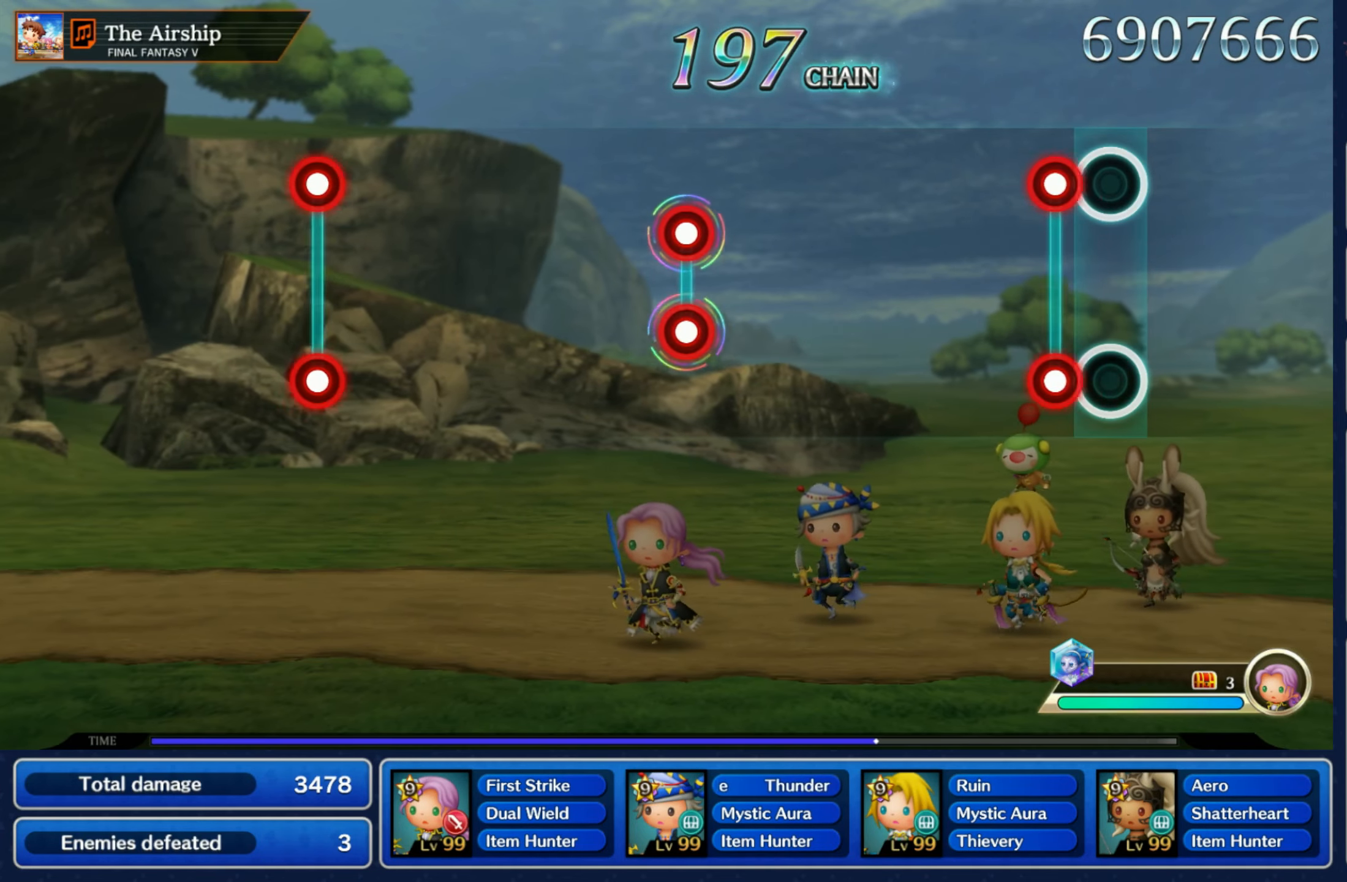
Gameplay with a controller (Nintendo layout); each line is a JSON object with the inputs held at the frame after it (dt_ms = milliseconds from this image to that frame). "events" lists button and stick changes between this image and that frame as [ms after this image, input, new state], when the widget could be followed in between. Not read: L3 R3 SELECT START.
{"dt_ms": 500, "buttons": ["L1", "R1"], "left_stick": "center", "right_stick": "center", "events": [[83, "L1", "down"], [100, "R1", "down"], [183, "L1", "up"], [183, "R1", "up"], [483, "L1", "down"], [483, "R1", "down"]]}
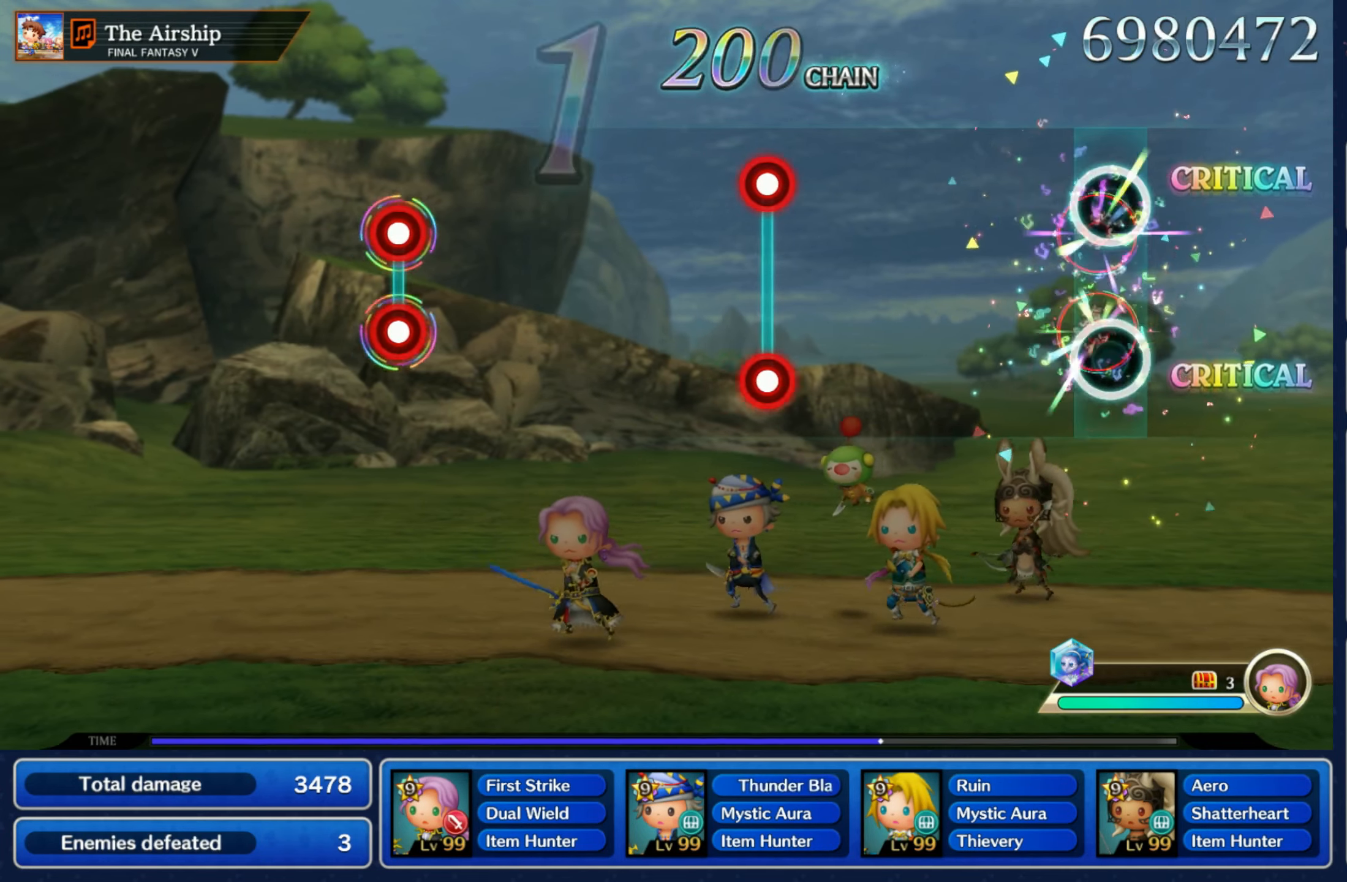
{"dt_ms": 500, "buttons": [], "left_stick": "center", "right_stick": "center", "events": [[66, "L1", "up"], [83, "R1", "up"], [400, "L1", "down"], [416, "R1", "down"], [483, "L1", "up"], [483, "R1", "up"]]}
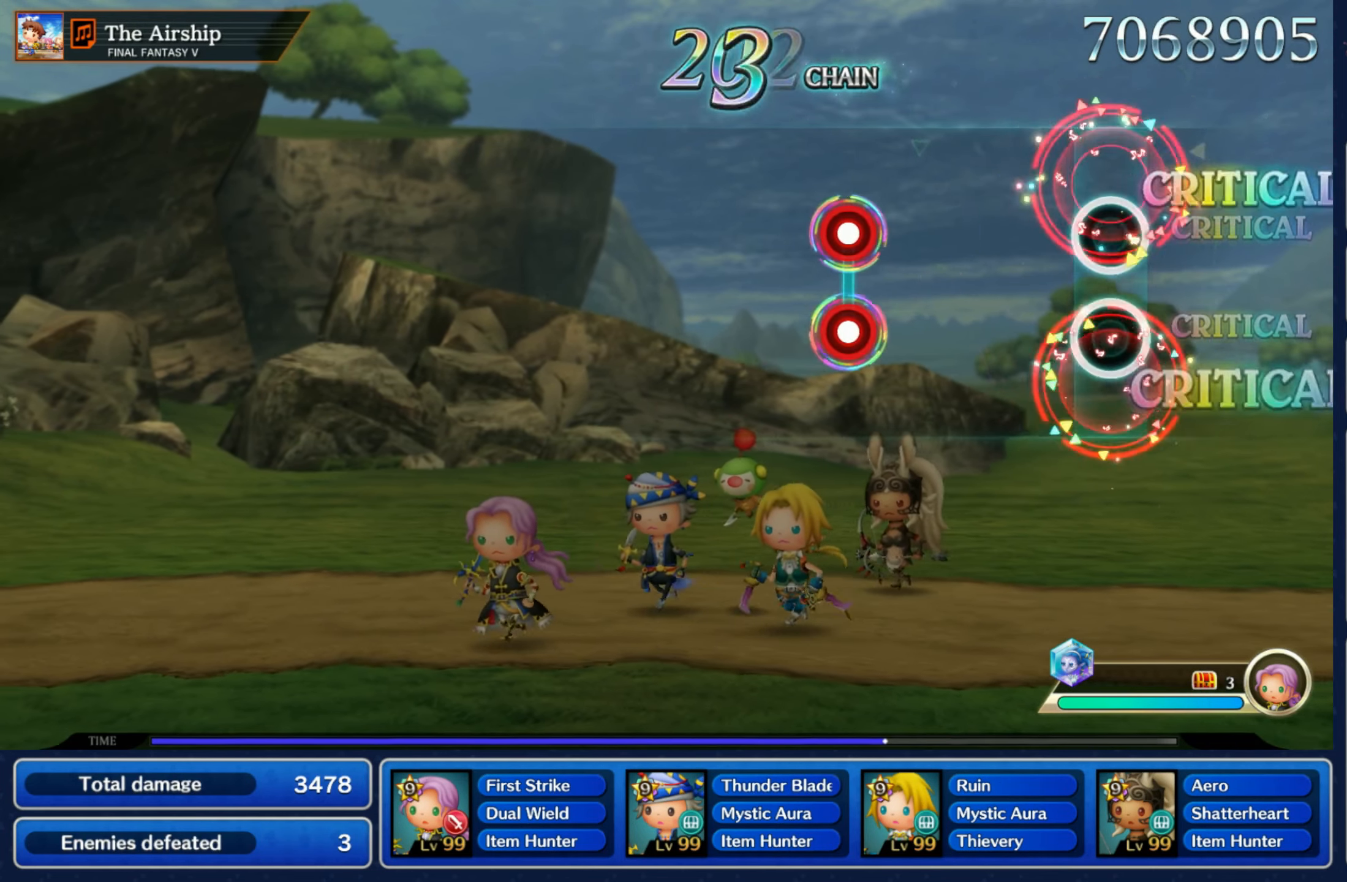
{"dt_ms": 500, "buttons": [], "left_stick": "center", "right_stick": "center", "events": [[316, "L1", "down"], [316, "R1", "down"], [400, "R1", "up"], [416, "L1", "up"]]}
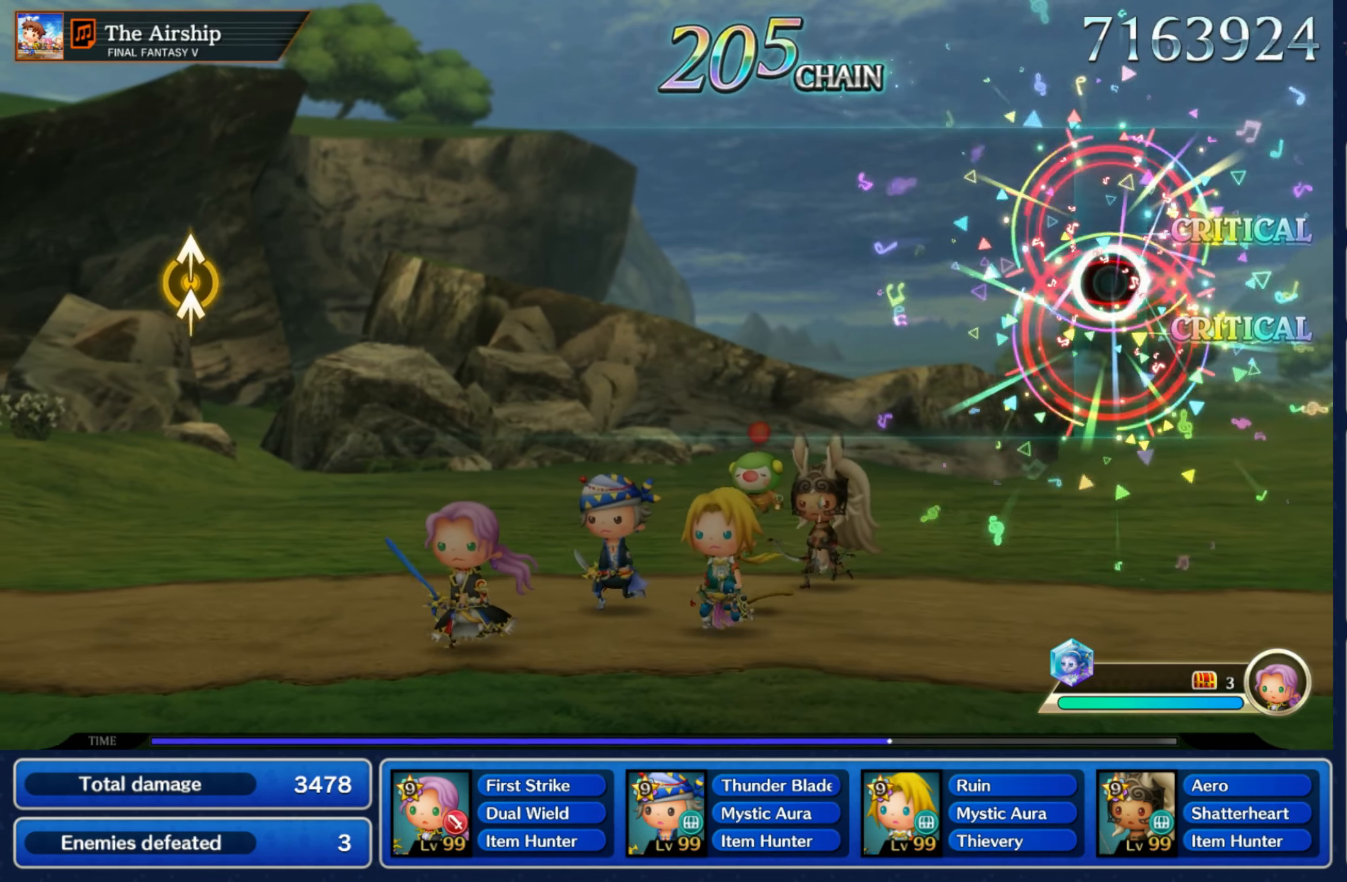
{"dt_ms": 500, "buttons": [], "left_stick": "center", "right_stick": "center", "events": []}
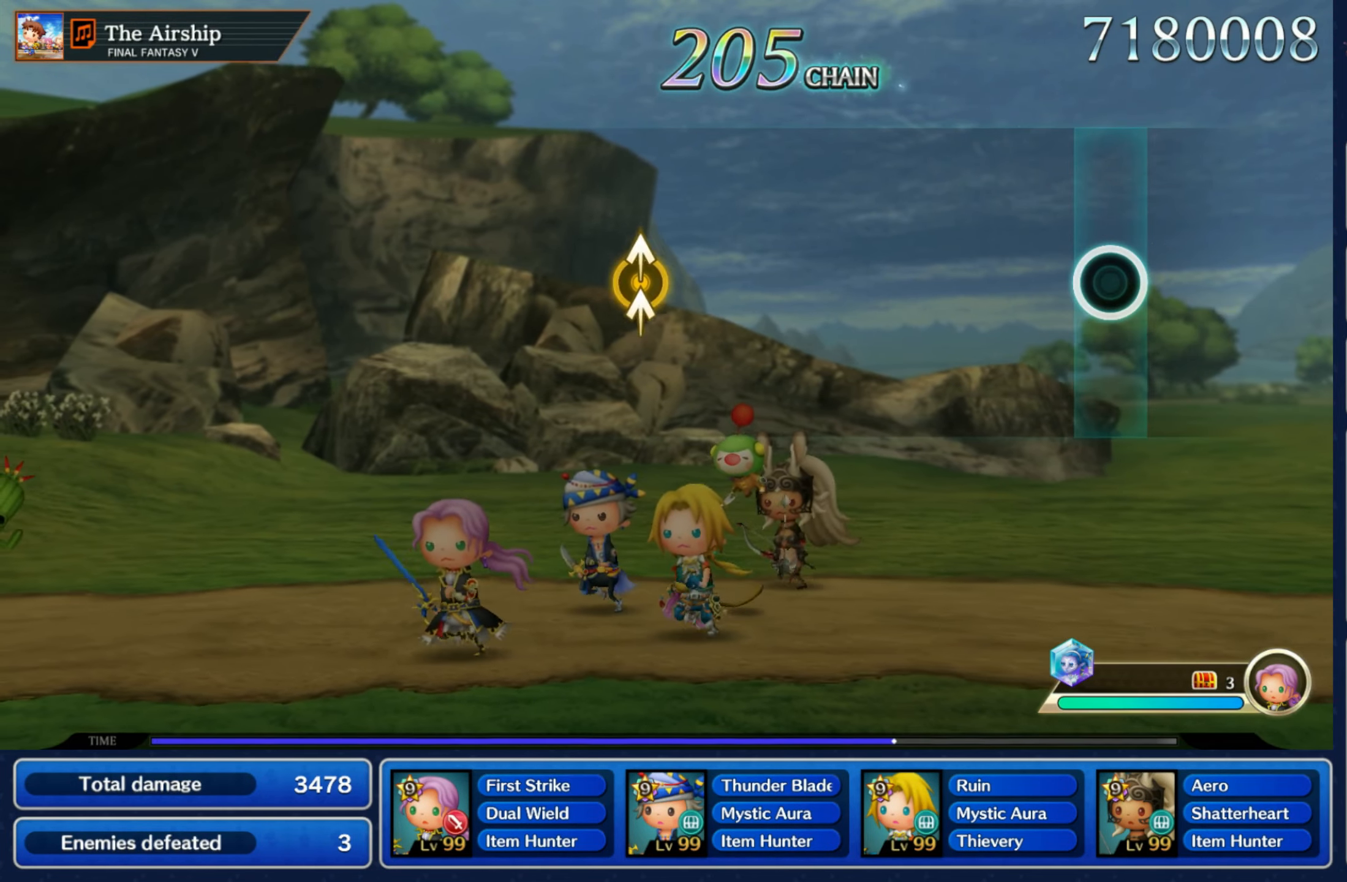
{"dt_ms": 500, "buttons": [], "left_stick": "center", "right_stick": "center", "events": []}
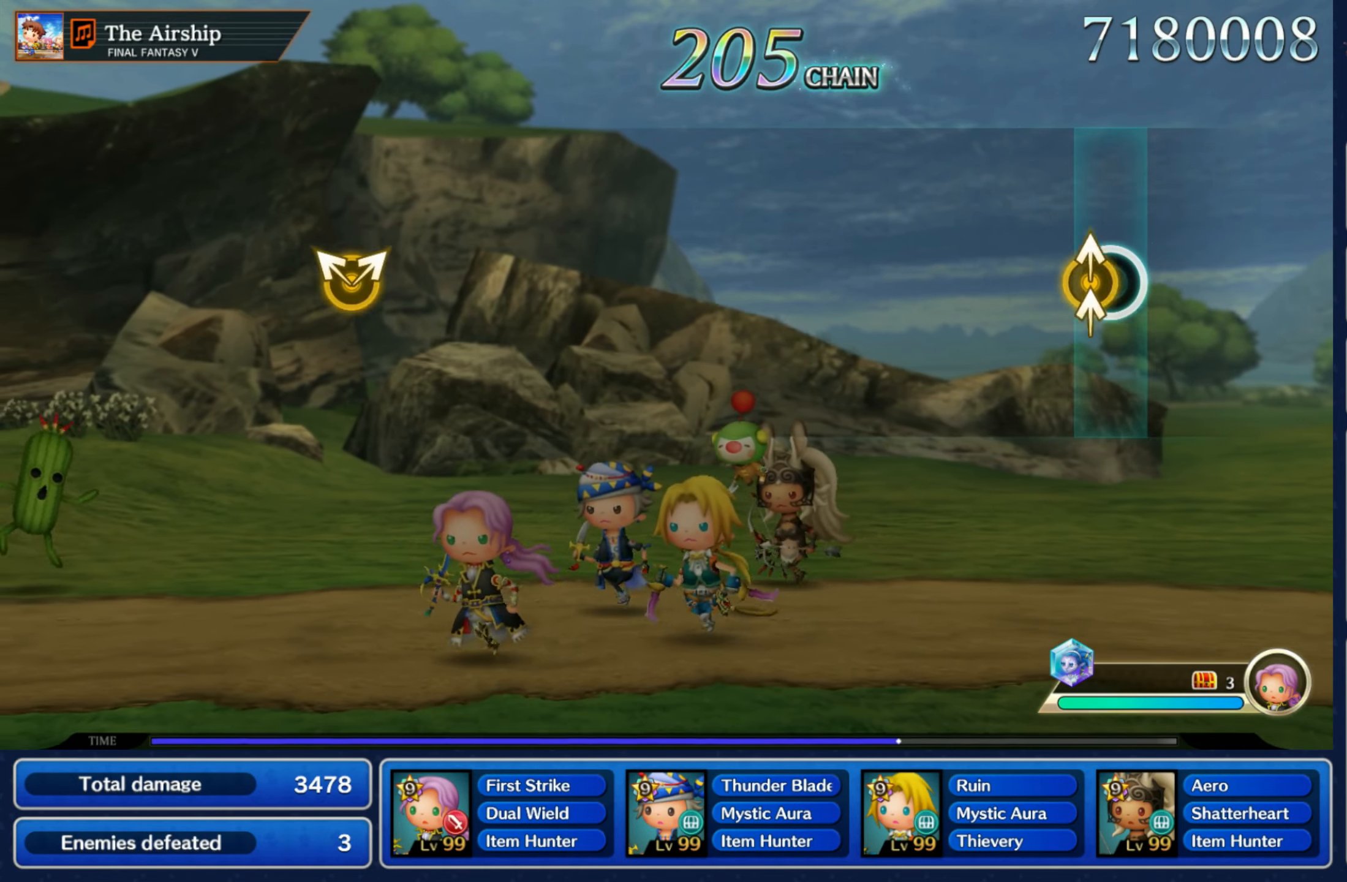
{"dt_ms": 500, "buttons": [], "left_stick": "center", "right_stick": "center"}
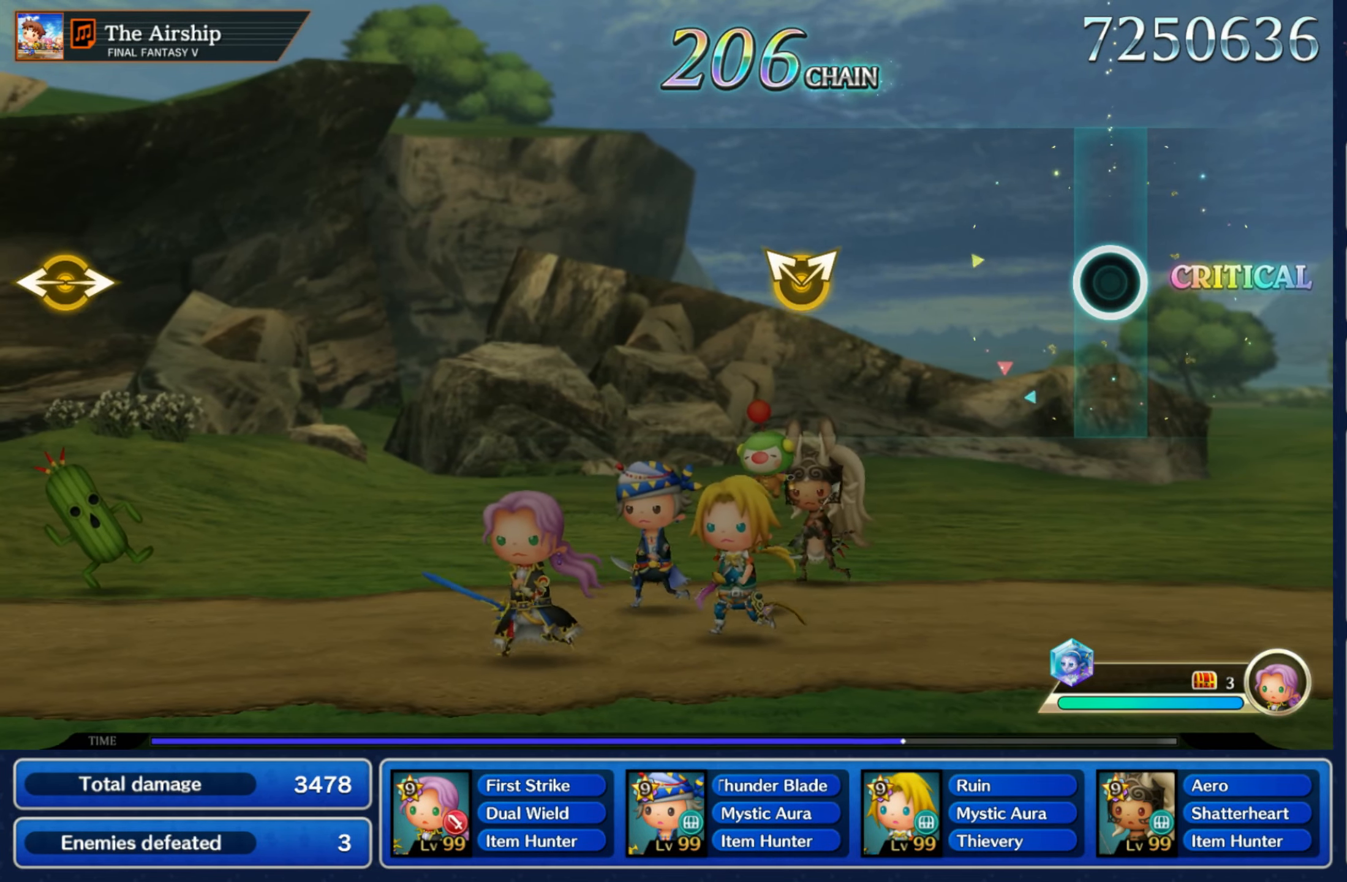
{"dt_ms": 500, "buttons": [], "left_stick": "center", "right_stick": "up-right", "events": [[350, "right_stick", "up-right"], [366, "left_stick", "up-left"], [500, "left_stick", "center"]]}
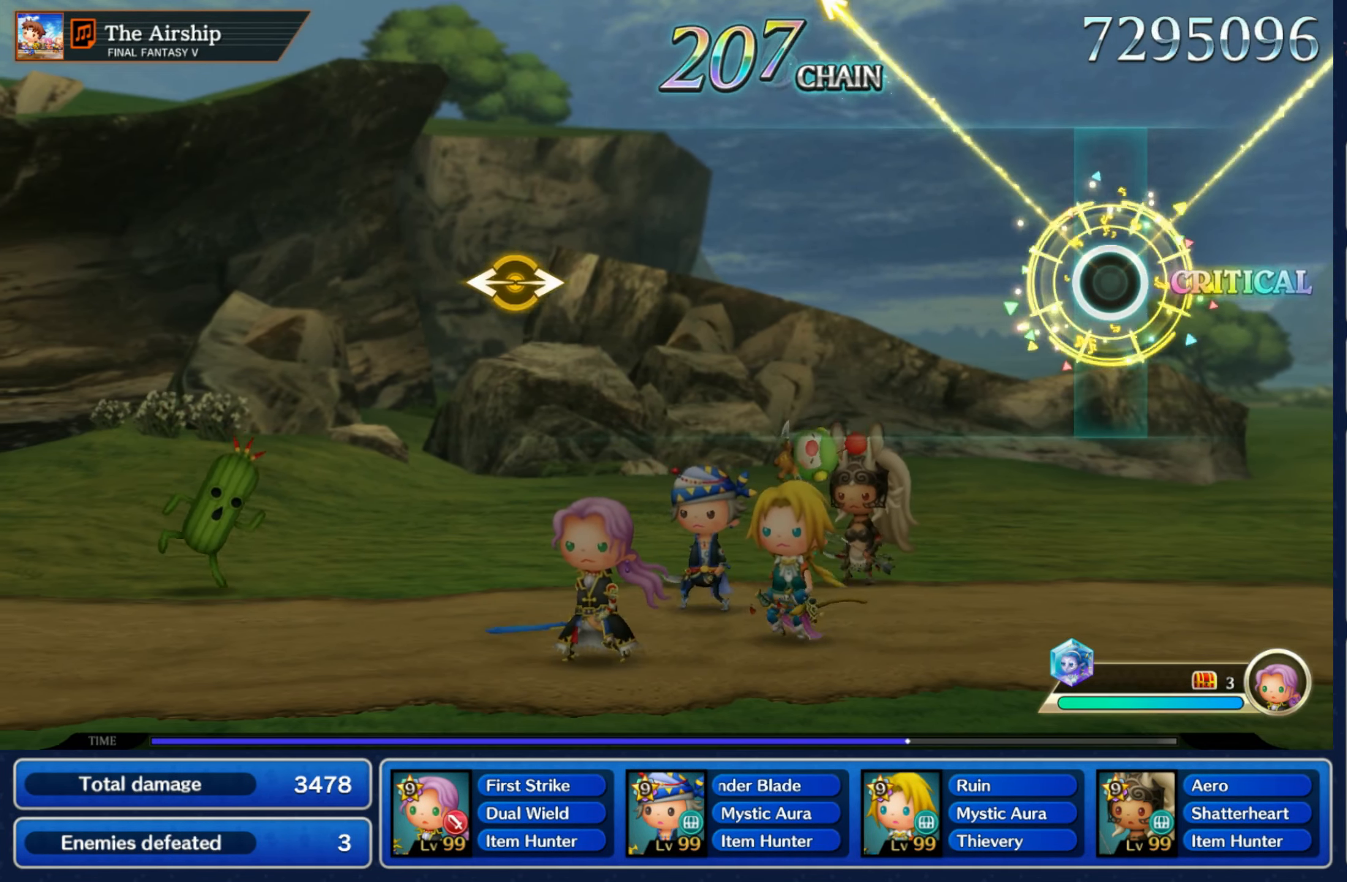
{"dt_ms": 500, "buttons": [], "left_stick": "center", "right_stick": "center", "events": [[16, "right_stick", "center"]]}
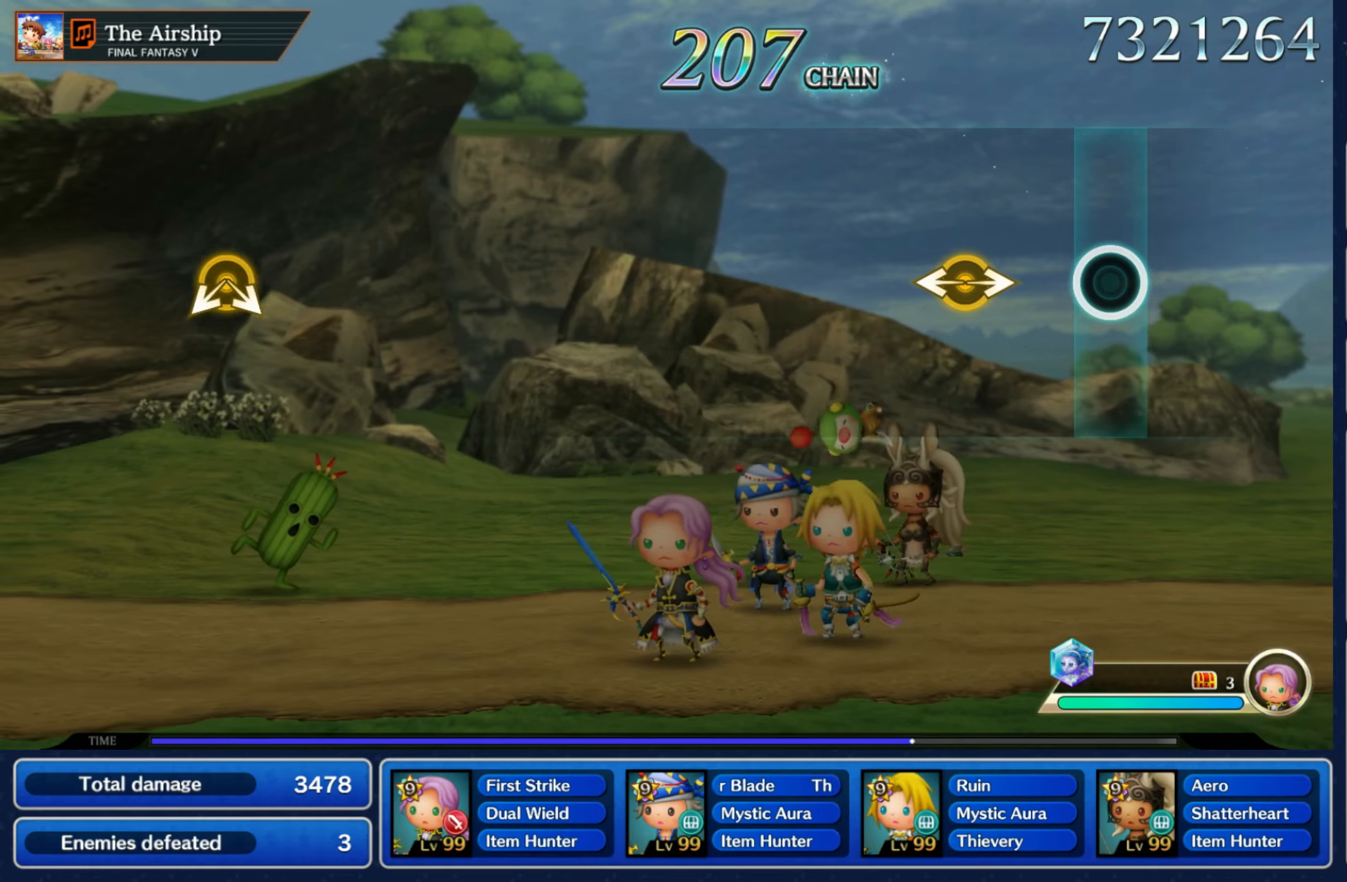
{"dt_ms": 500, "buttons": [], "left_stick": "center", "right_stick": "center", "events": [[183, "left_stick", "left"], [183, "right_stick", "right"], [317, "left_stick", "center"], [333, "right_stick", "center"]]}
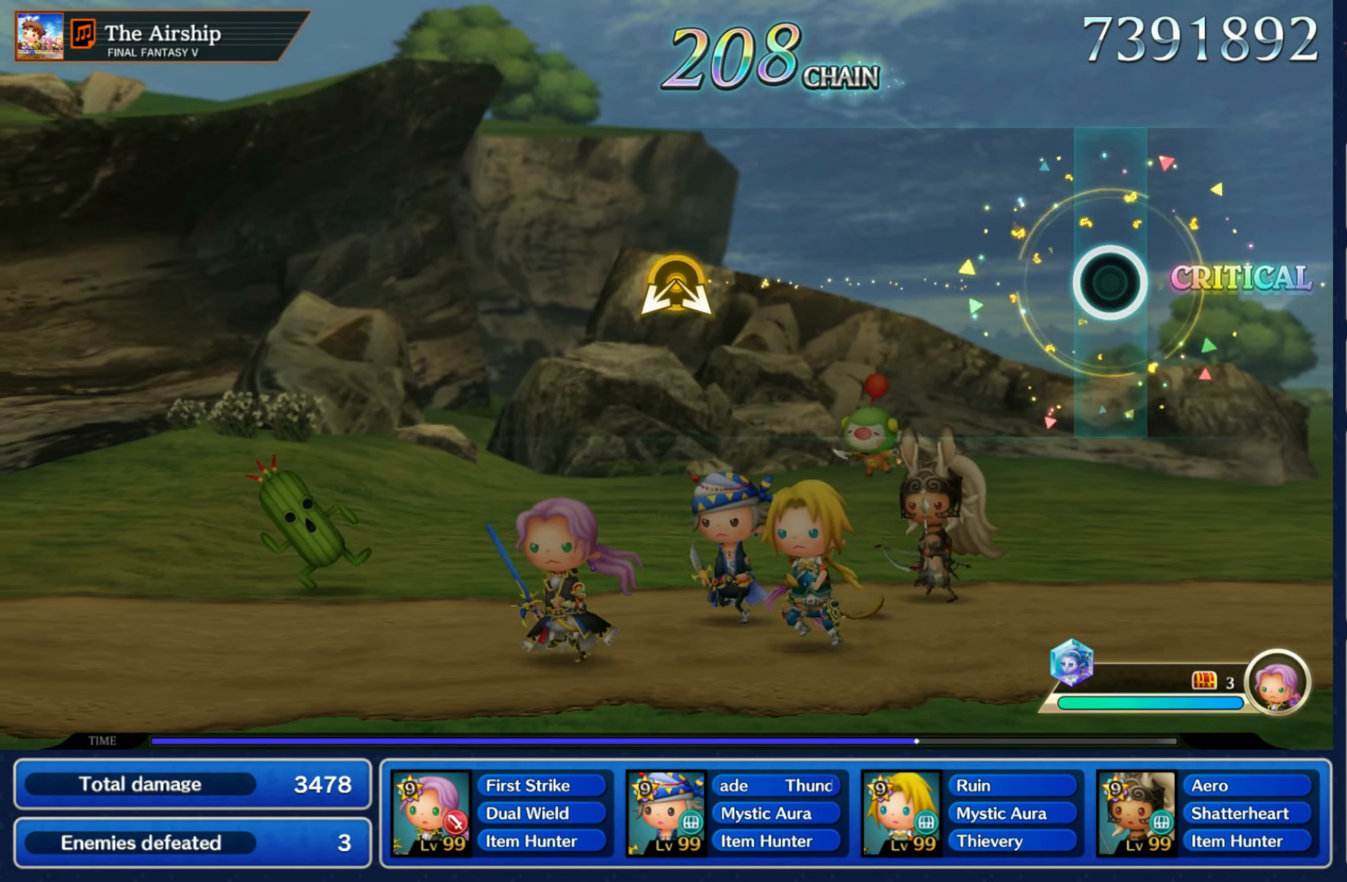
{"dt_ms": 500, "buttons": [], "left_stick": "center", "right_stick": "center", "events": []}
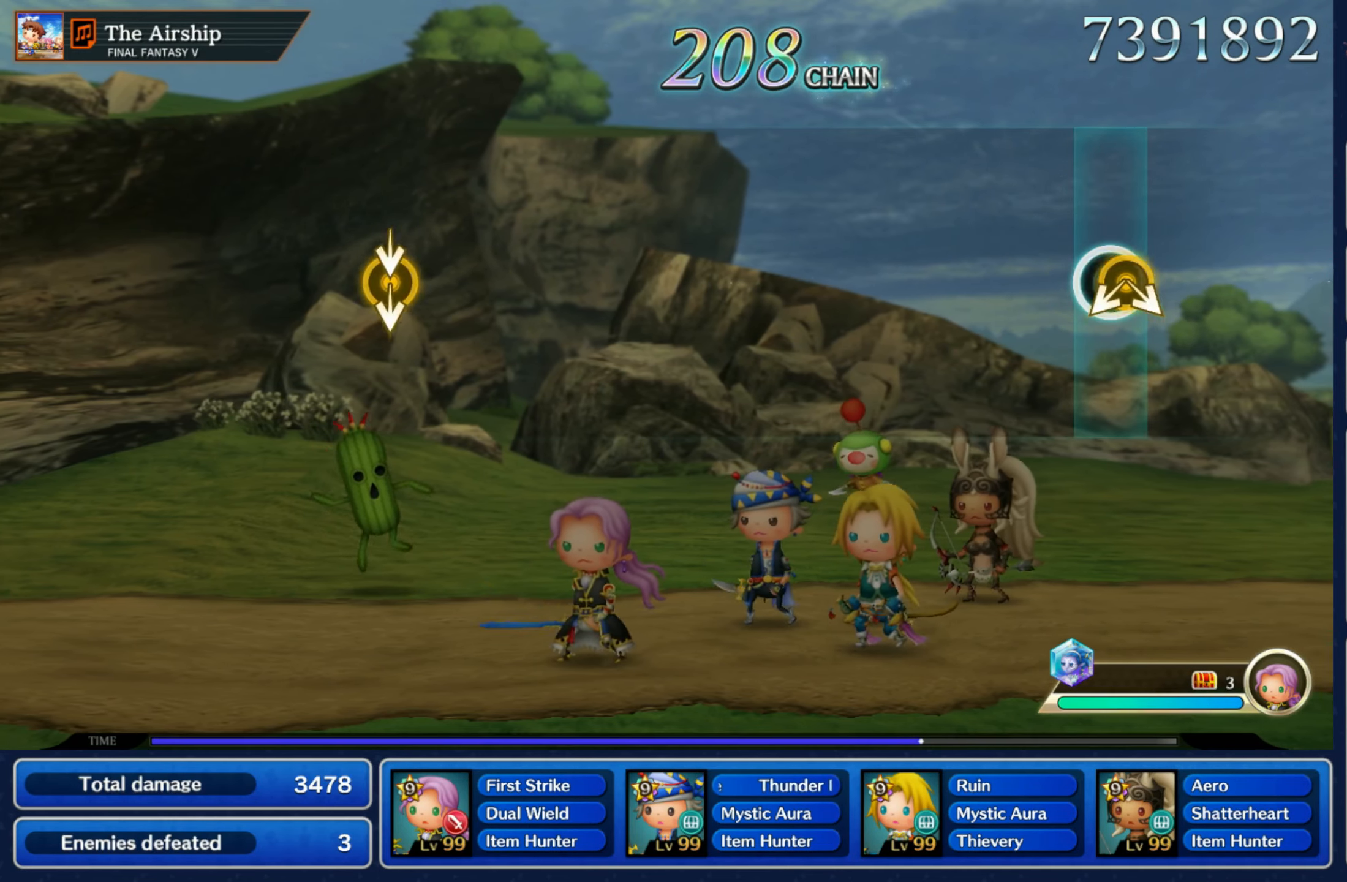
{"dt_ms": 500, "buttons": [], "left_stick": "center", "right_stick": "center", "events": [[17, "left_stick", "down"], [17, "right_stick", "down"], [133, "left_stick", "center"], [133, "right_stick", "center"]]}
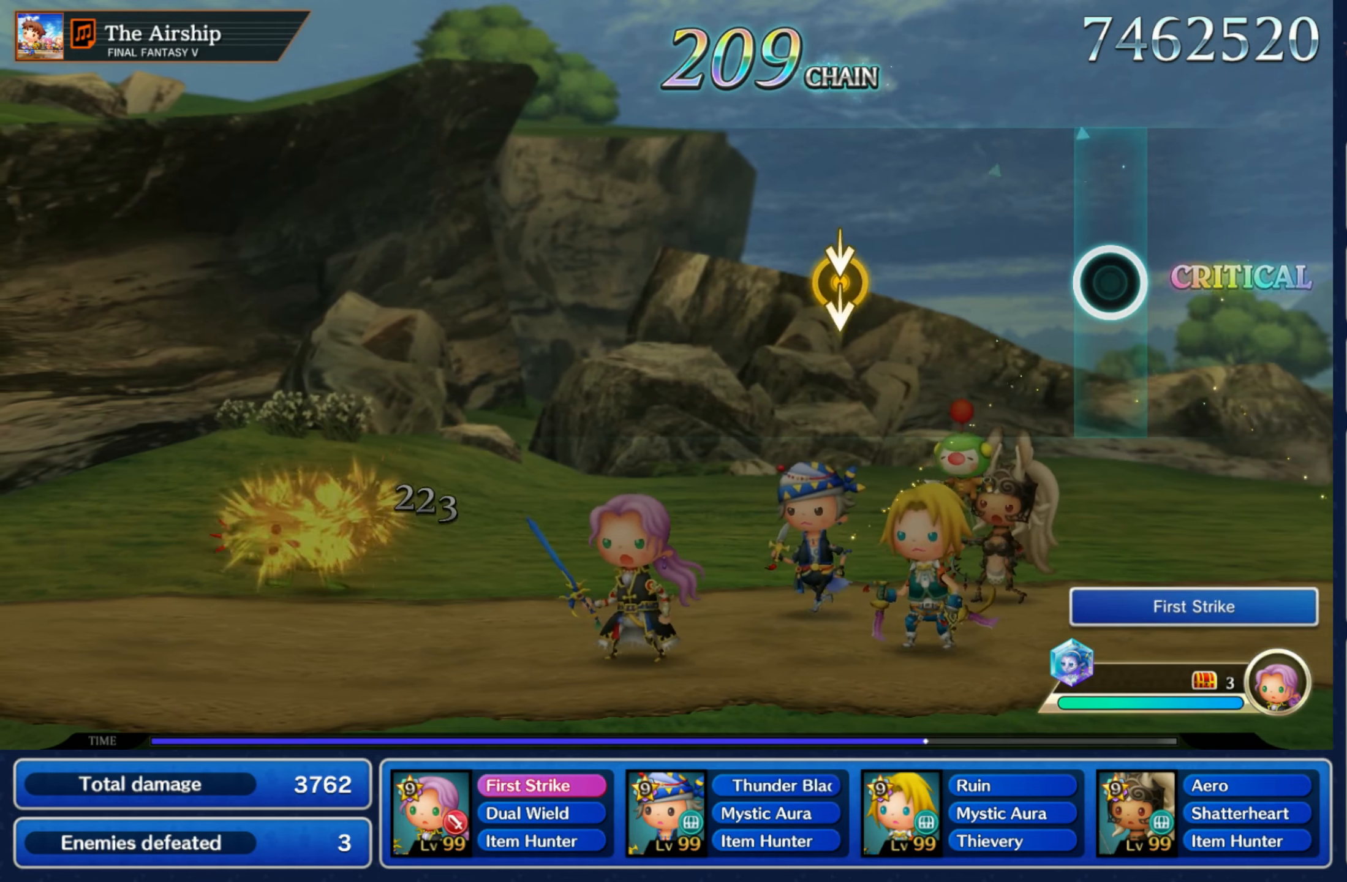
{"dt_ms": 500, "buttons": [], "left_stick": "center", "right_stick": "center", "events": [[317, "right_stick", "down"], [333, "left_stick", "down"], [433, "right_stick", "center"], [450, "left_stick", "center"]]}
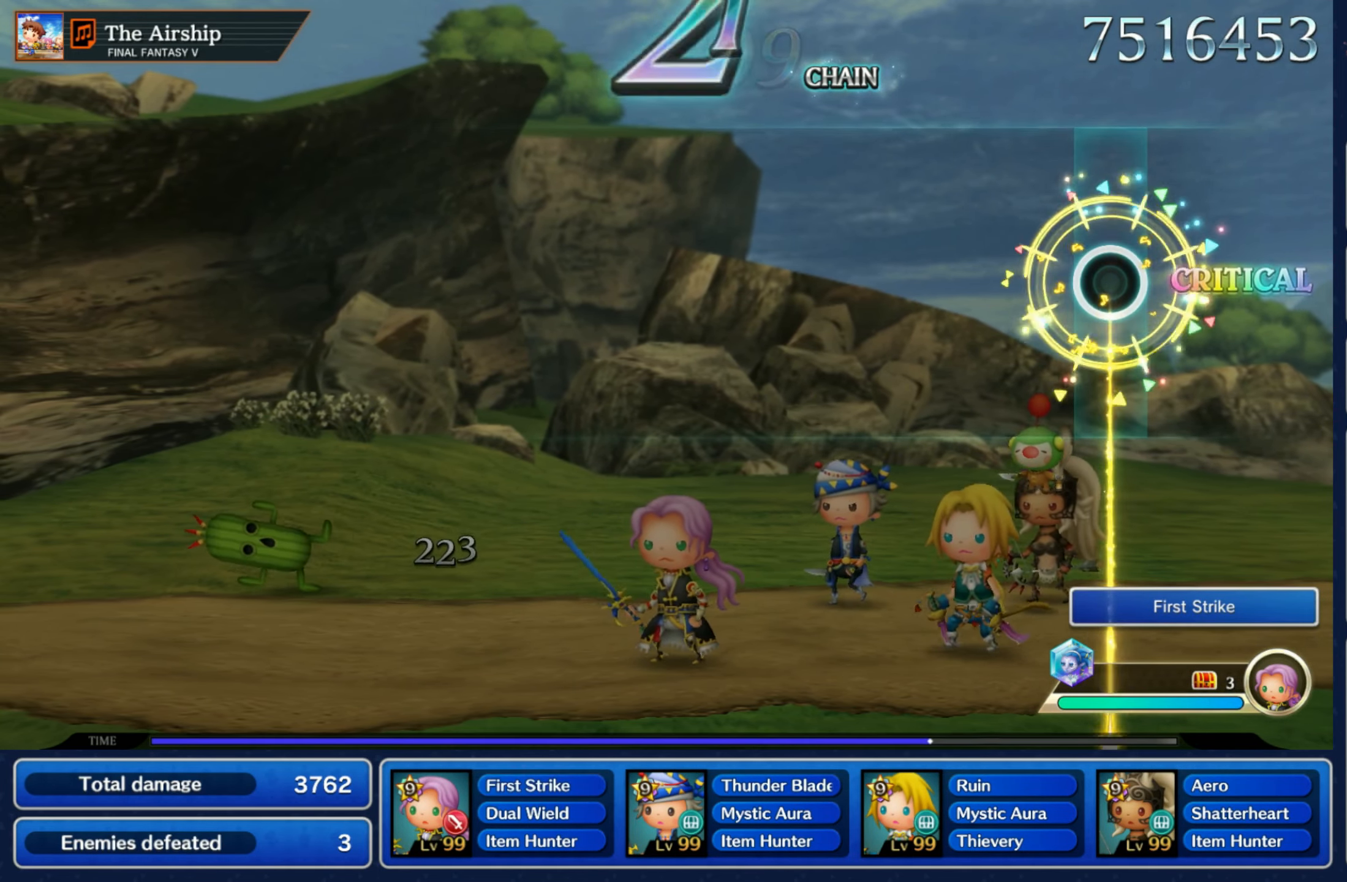
{"dt_ms": 500, "buttons": [], "left_stick": "center", "right_stick": "center", "events": []}
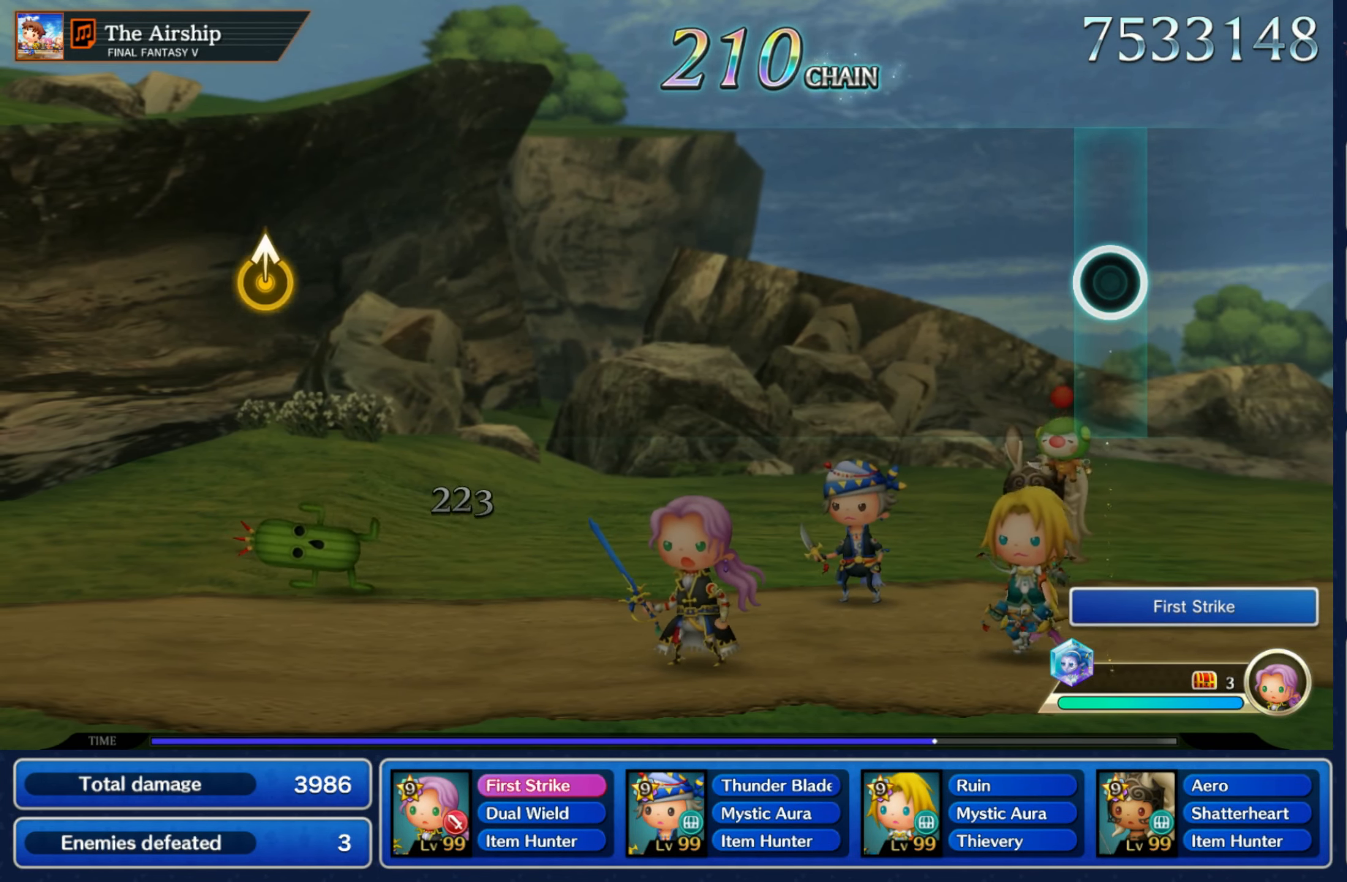
{"dt_ms": 500, "buttons": [], "left_stick": "center", "right_stick": "center", "events": []}
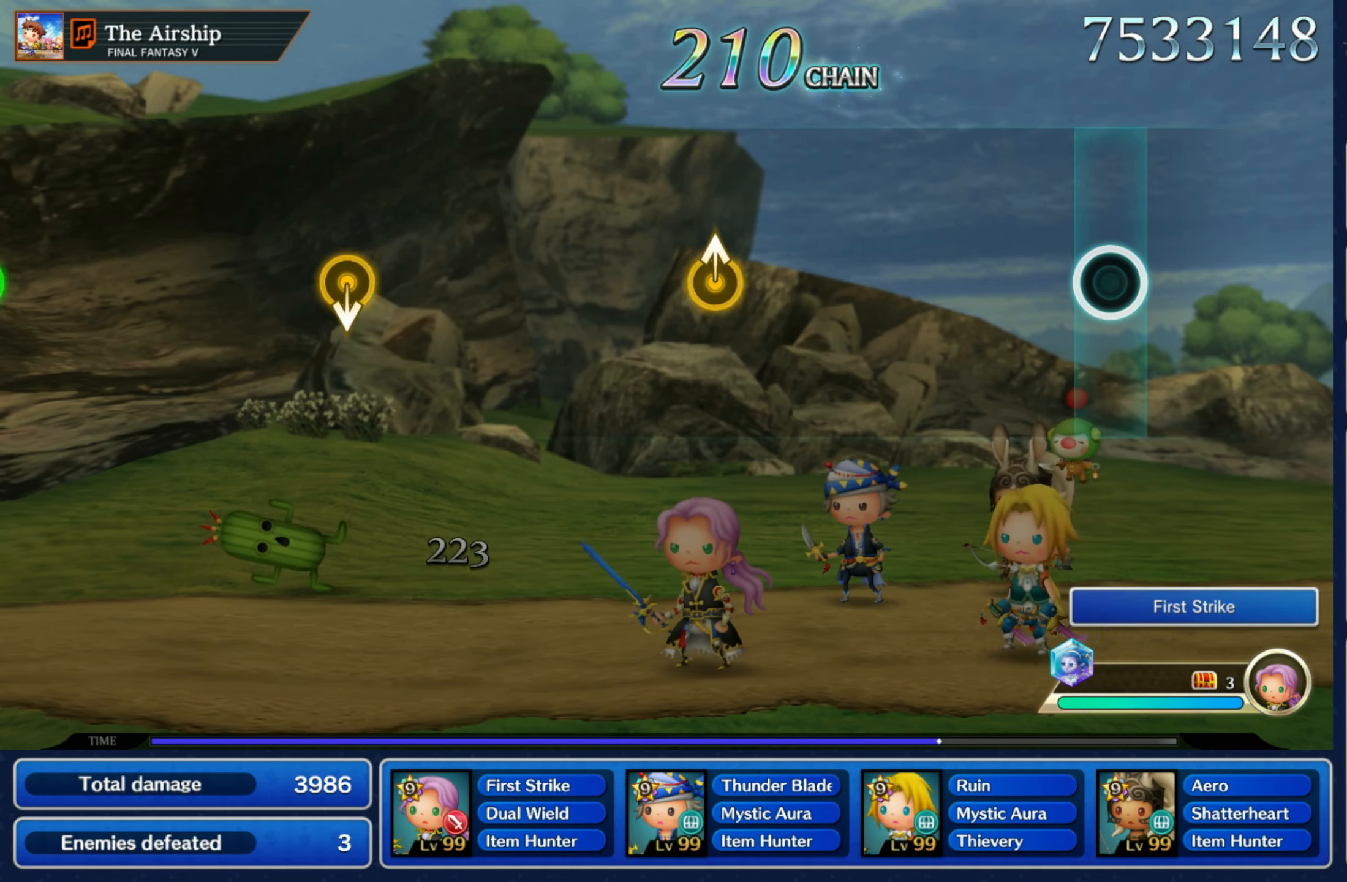
{"dt_ms": 500, "buttons": [], "left_stick": "up", "right_stick": "center", "events": [[450, "left_stick", "up"]]}
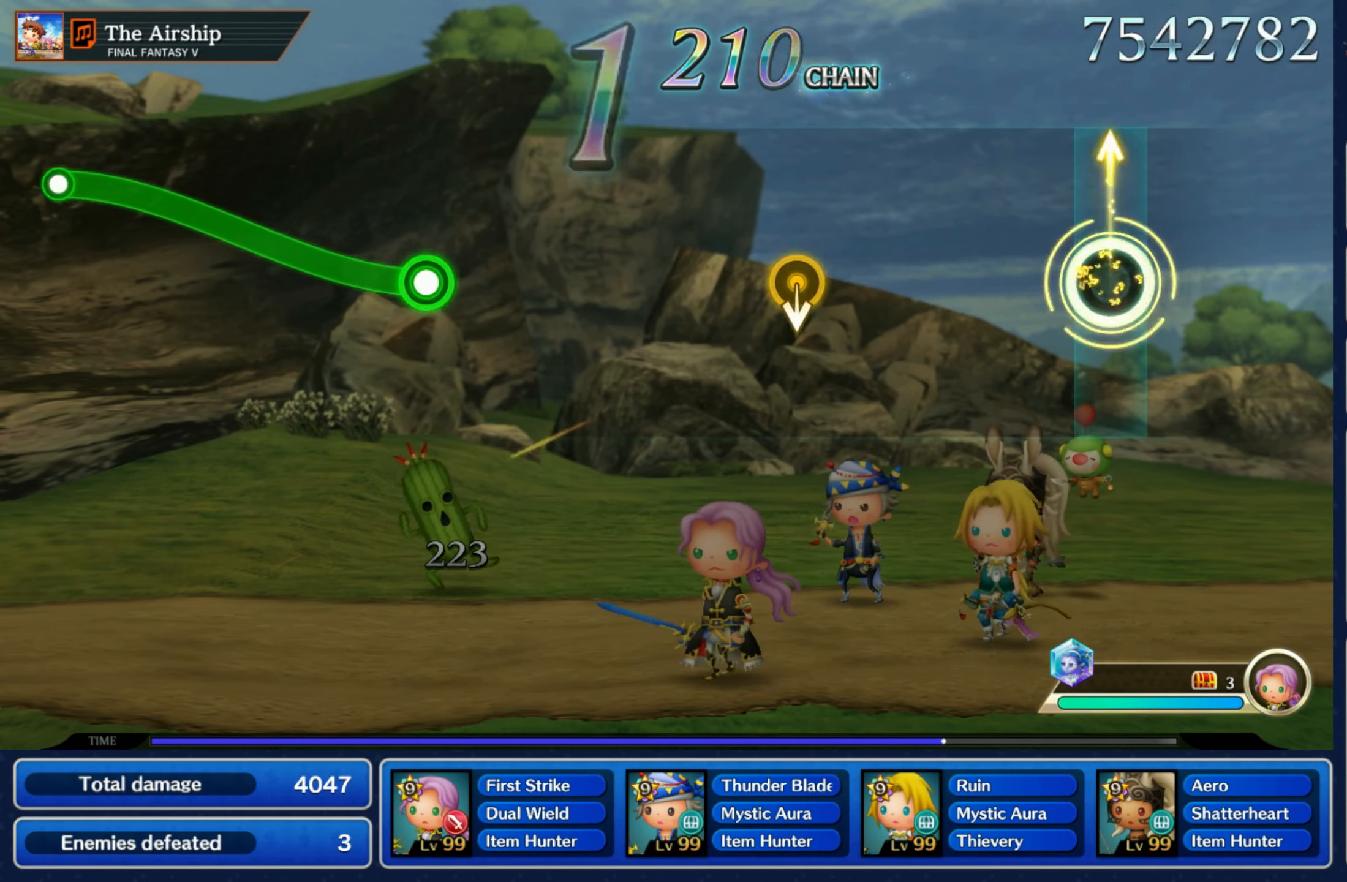
{"dt_ms": 500, "buttons": [], "left_stick": "center", "right_stick": "center", "events": [[100, "left_stick", "center"], [333, "left_stick", "down"], [483, "left_stick", "center"]]}
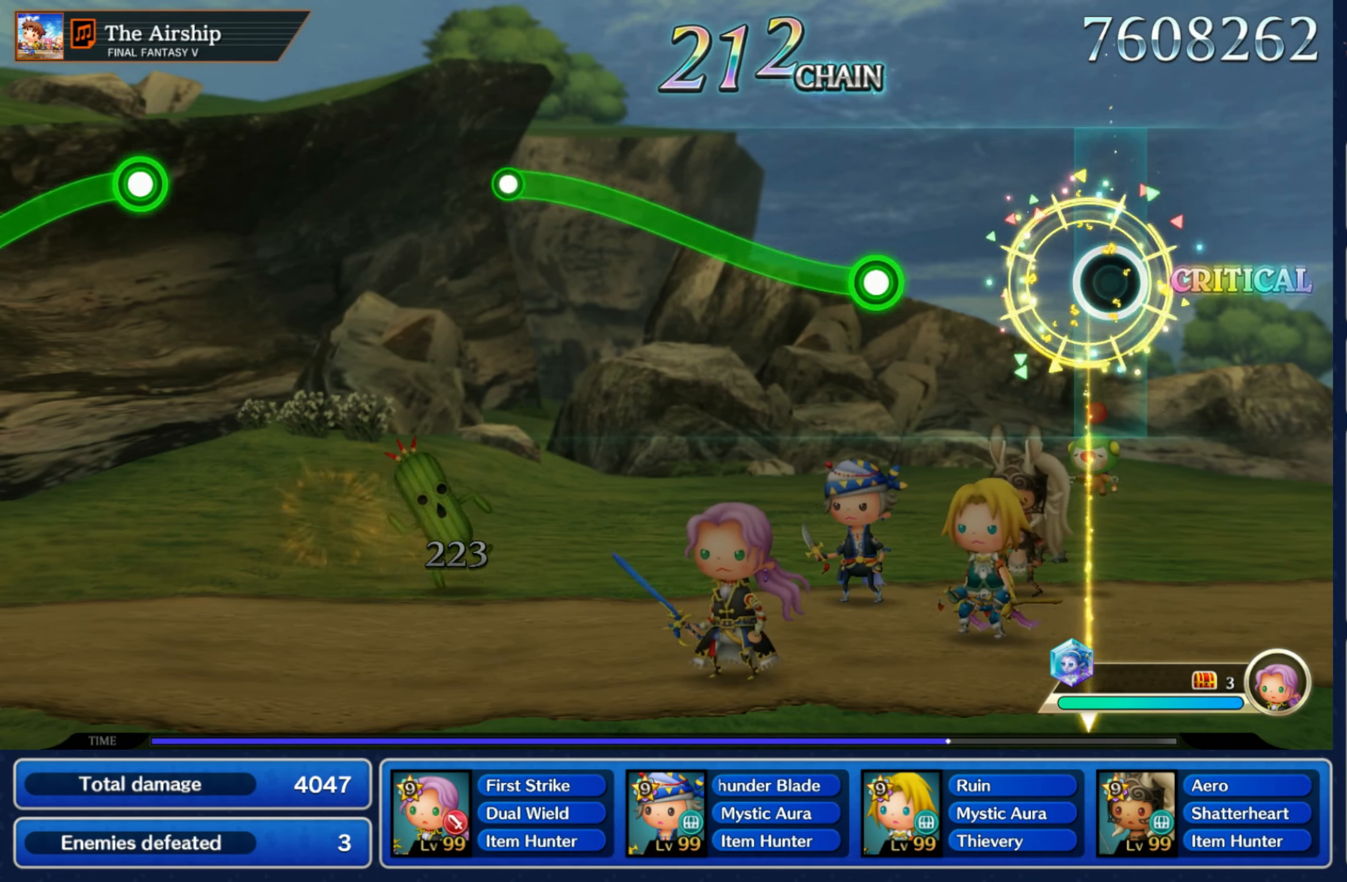
{"dt_ms": 500, "buttons": ["R1"], "left_stick": "up", "right_stick": "center", "events": [[283, "R1", "down"], [283, "left_stick", "up"]]}
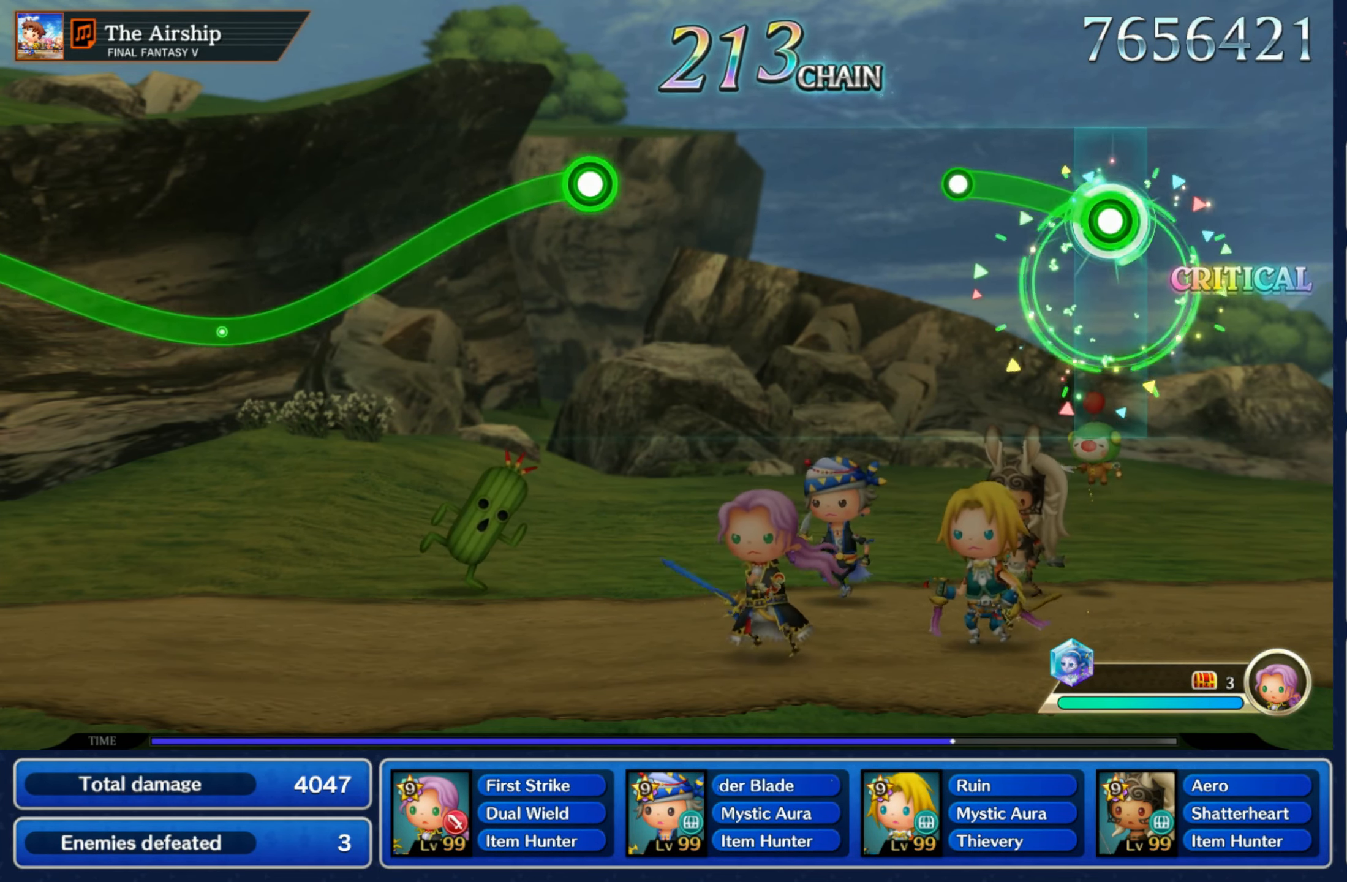
{"dt_ms": 500, "buttons": [], "left_stick": "center", "right_stick": "center", "events": [[183, "R1", "up"], [200, "left_stick", "center"]]}
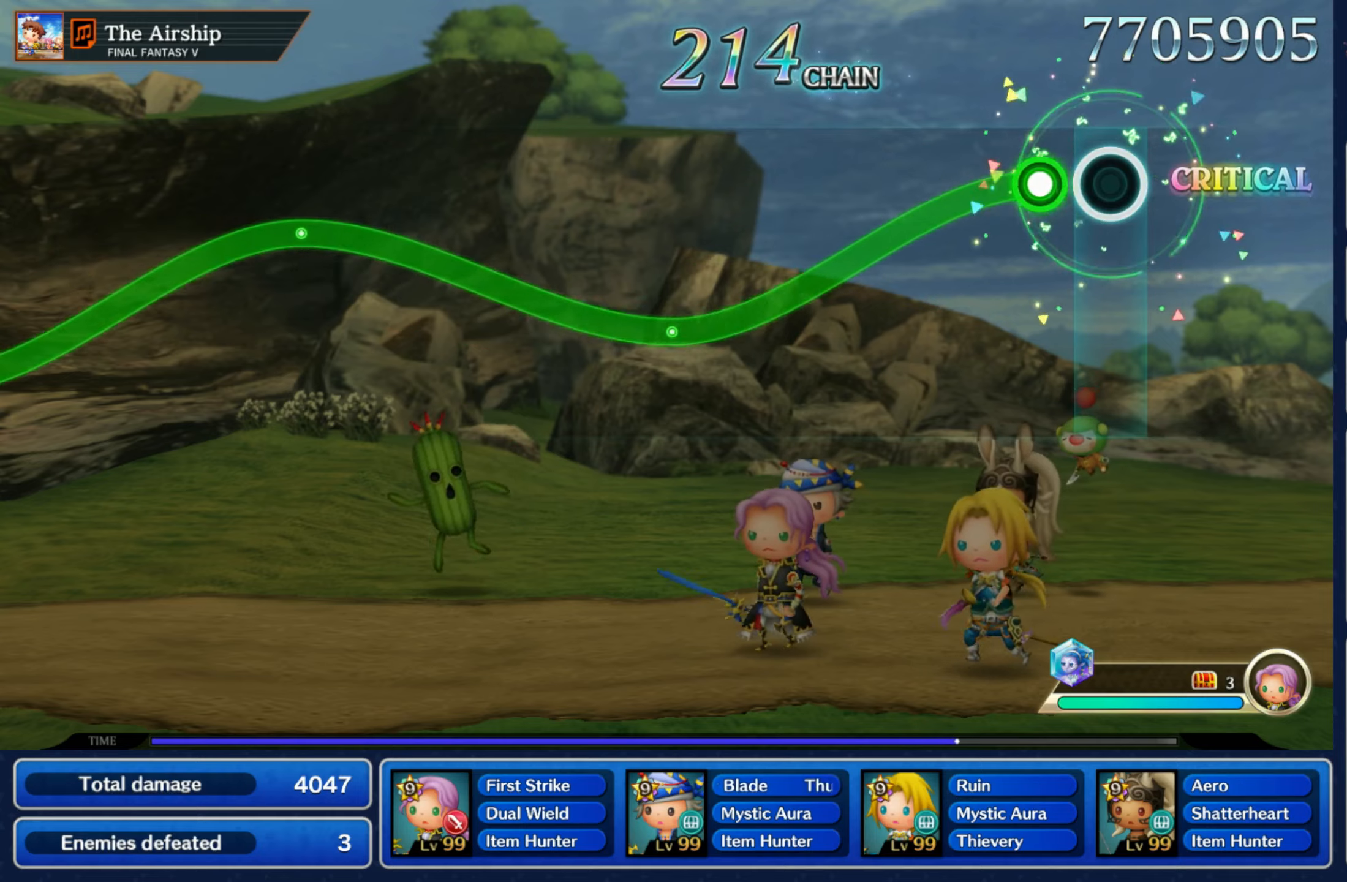
{"dt_ms": 500, "buttons": ["R1"], "left_stick": "down", "right_stick": "center", "events": [[84, "left_stick", "down"], [100, "R1", "down"]]}
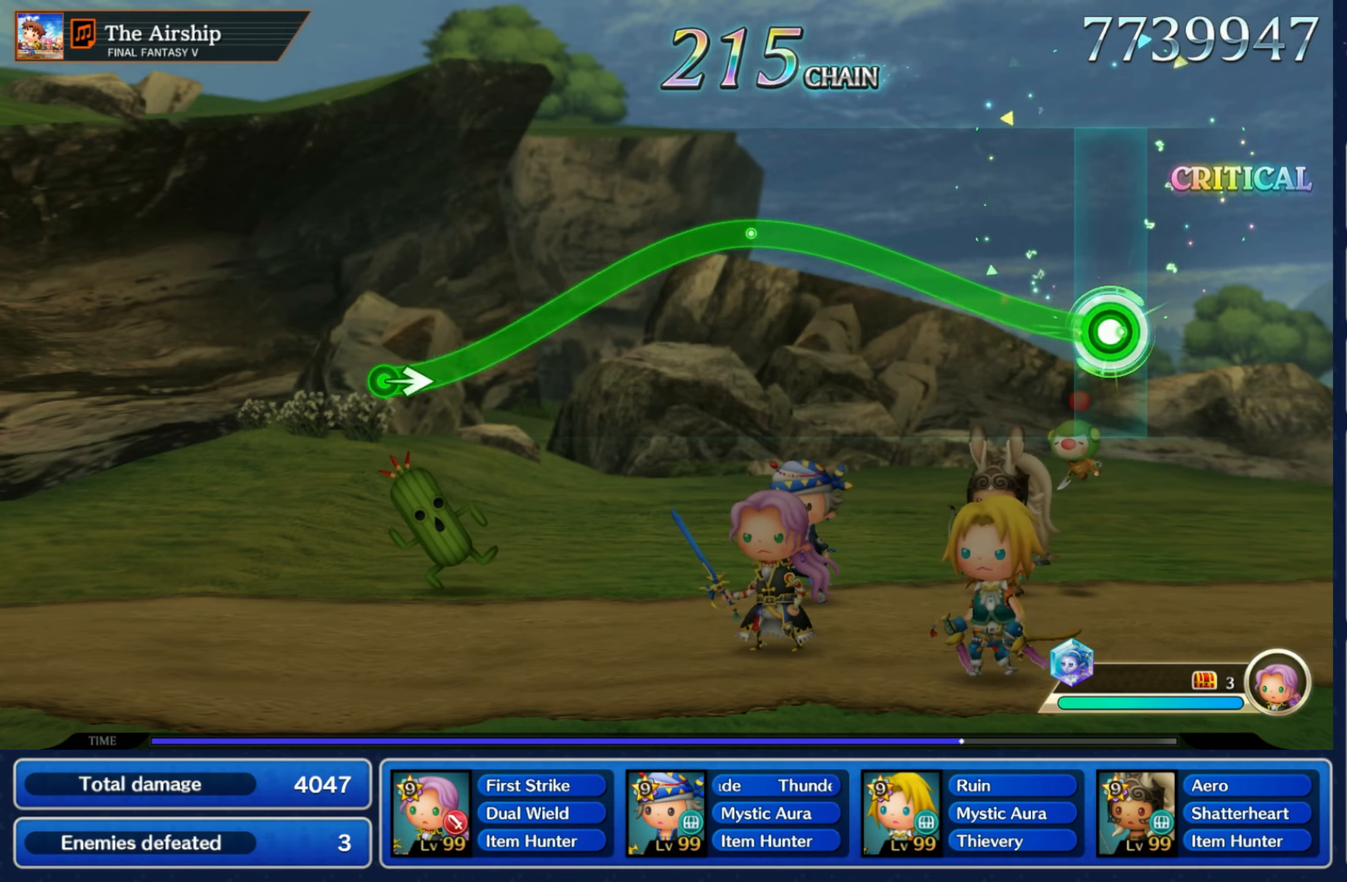
{"dt_ms": 500, "buttons": ["R1"], "left_stick": "down", "right_stick": "center"}
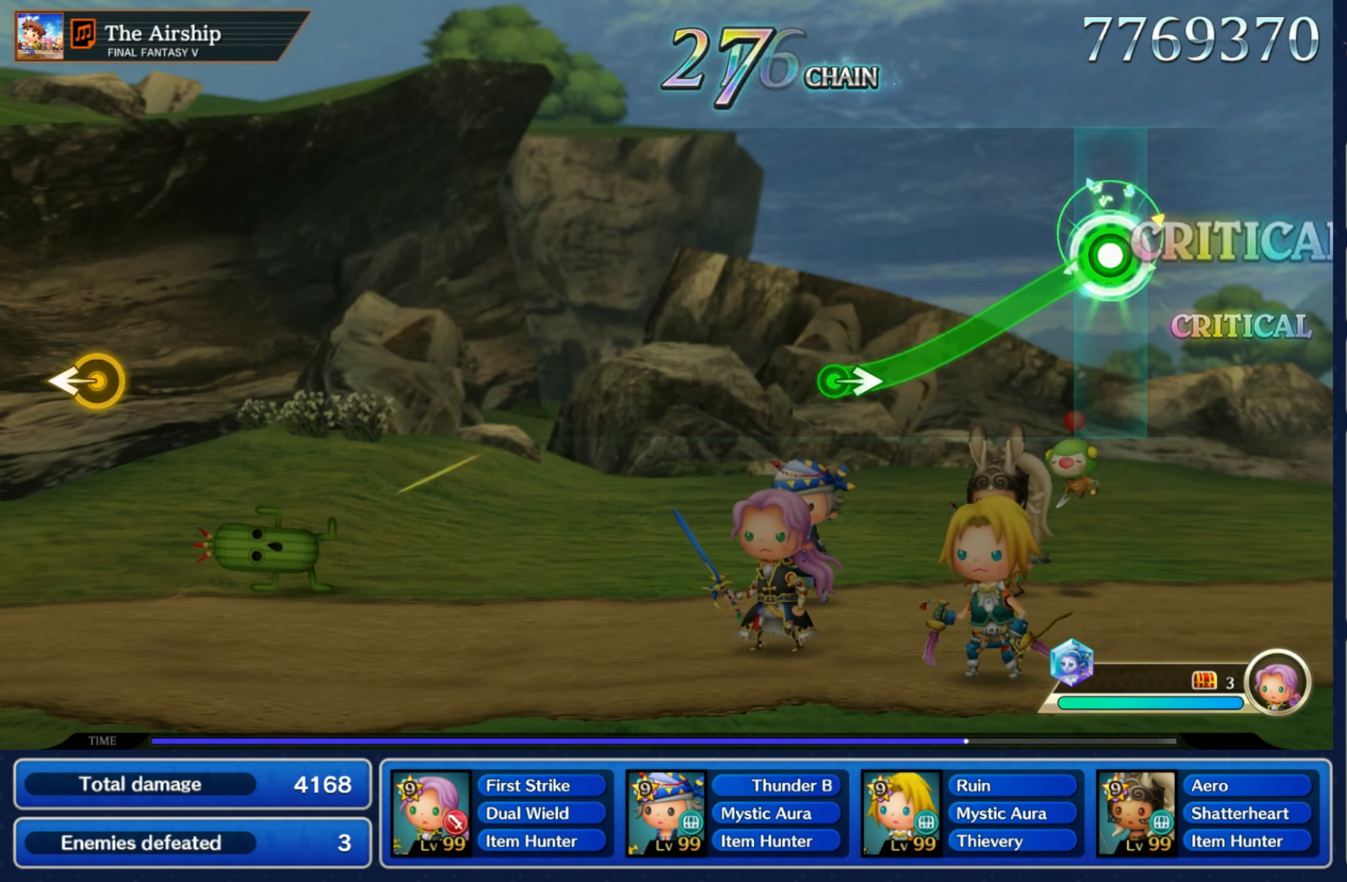
{"dt_ms": 500, "buttons": [], "left_stick": "center", "right_stick": "center", "events": [[317, "left_stick", "right"], [367, "R1", "up"], [434, "left_stick", "center"]]}
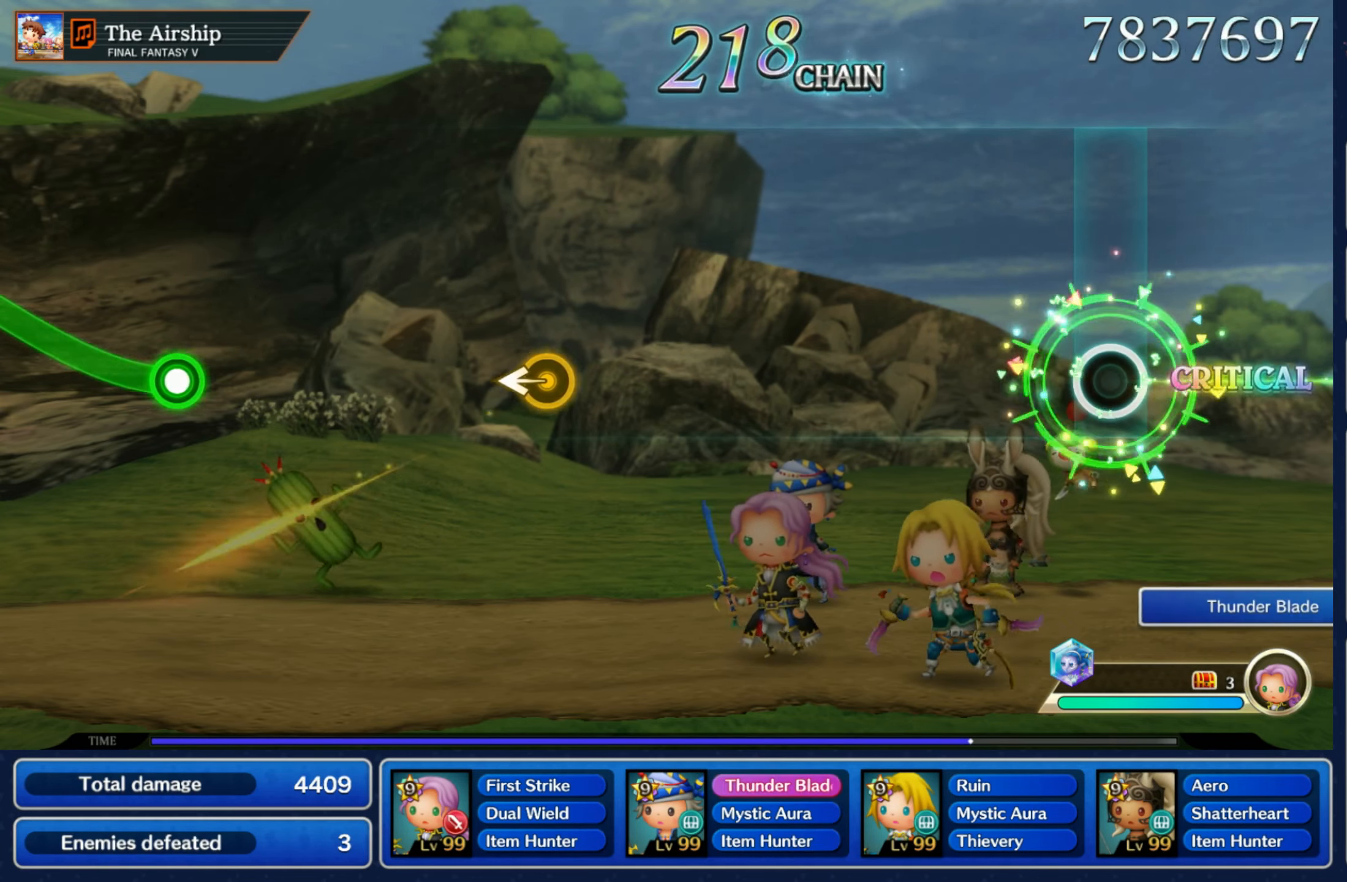
{"dt_ms": 500, "buttons": [], "left_stick": "center", "right_stick": "center", "events": []}
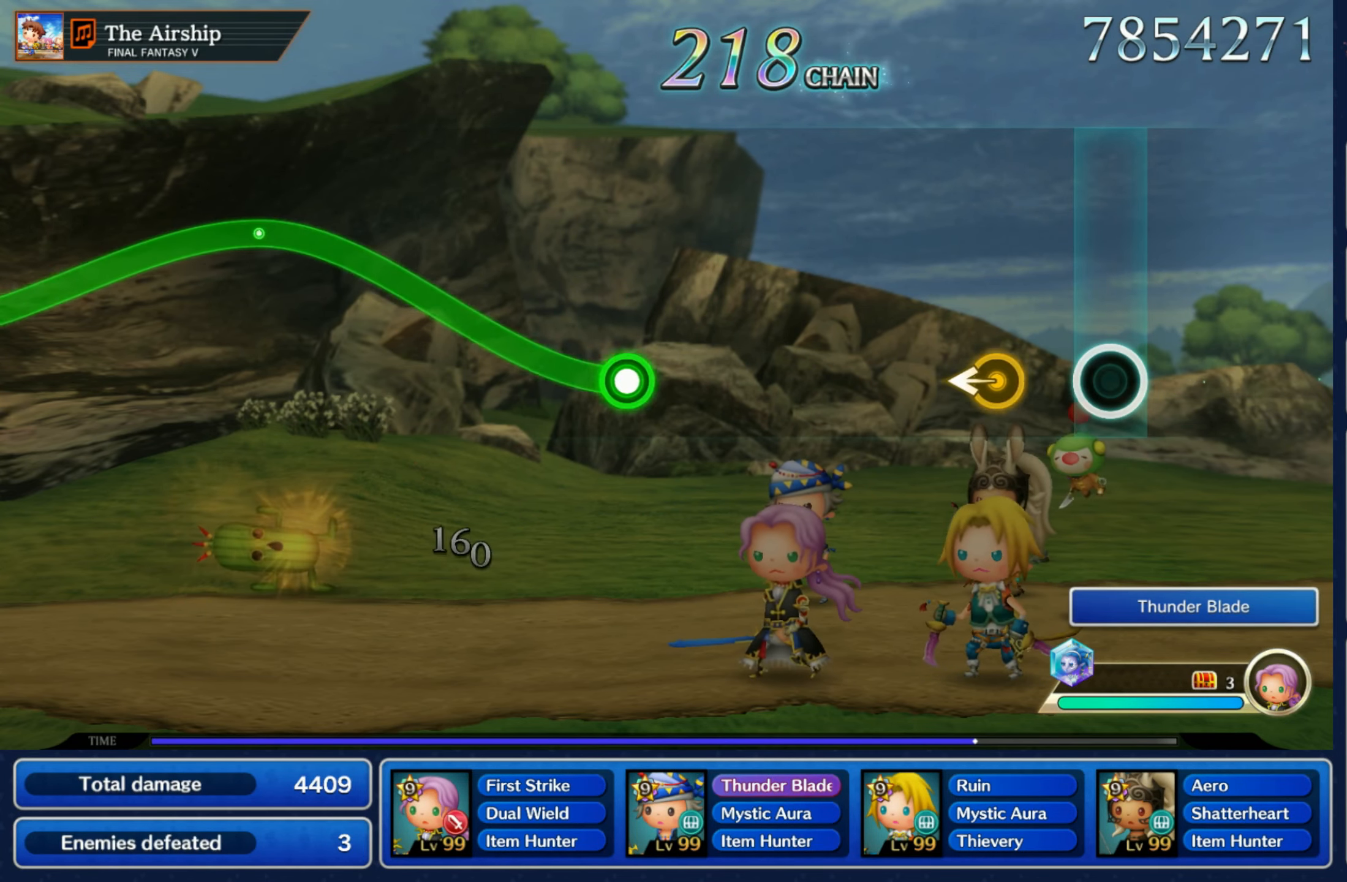
{"dt_ms": 500, "buttons": [], "left_stick": "center", "right_stick": "center", "events": [[150, "left_stick", "left"], [284, "left_stick", "center"]]}
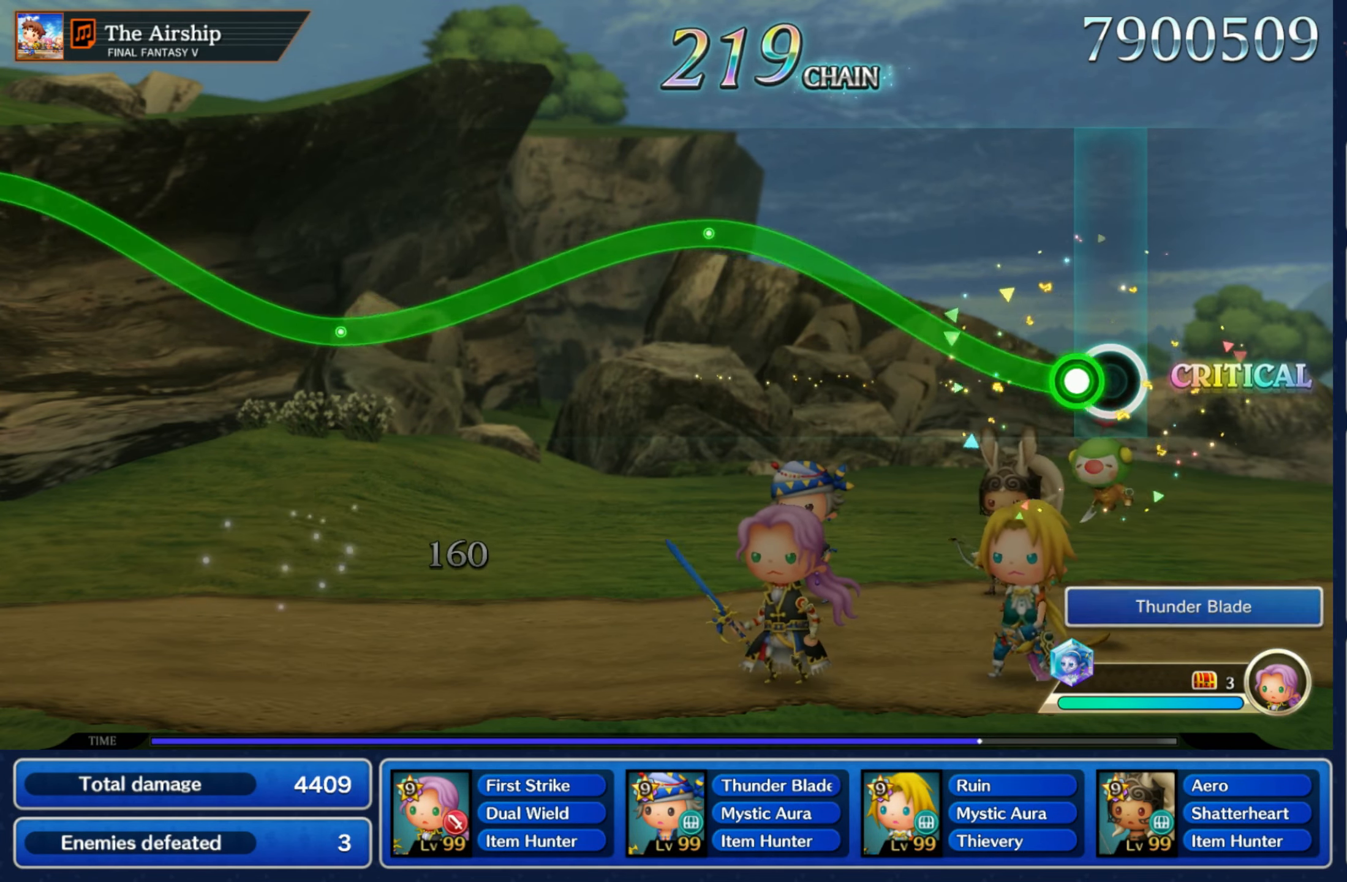
{"dt_ms": 500, "buttons": ["R1"], "left_stick": "down", "right_stick": "center", "events": [[50, "left_stick", "up"], [67, "R1", "down"], [500, "left_stick", "down"]]}
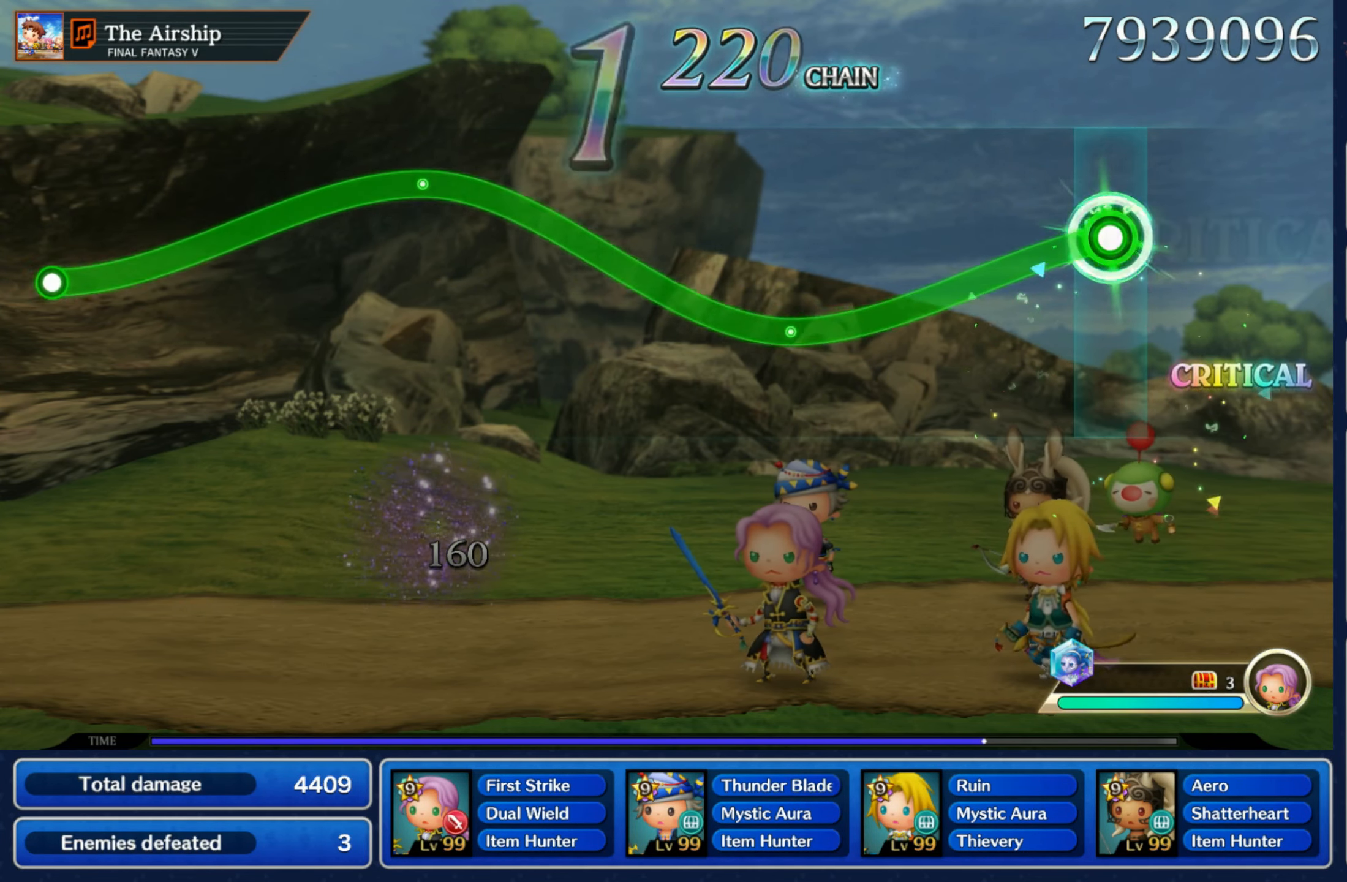
{"dt_ms": 1000, "buttons": ["R1"], "left_stick": "down", "right_stick": "center"}
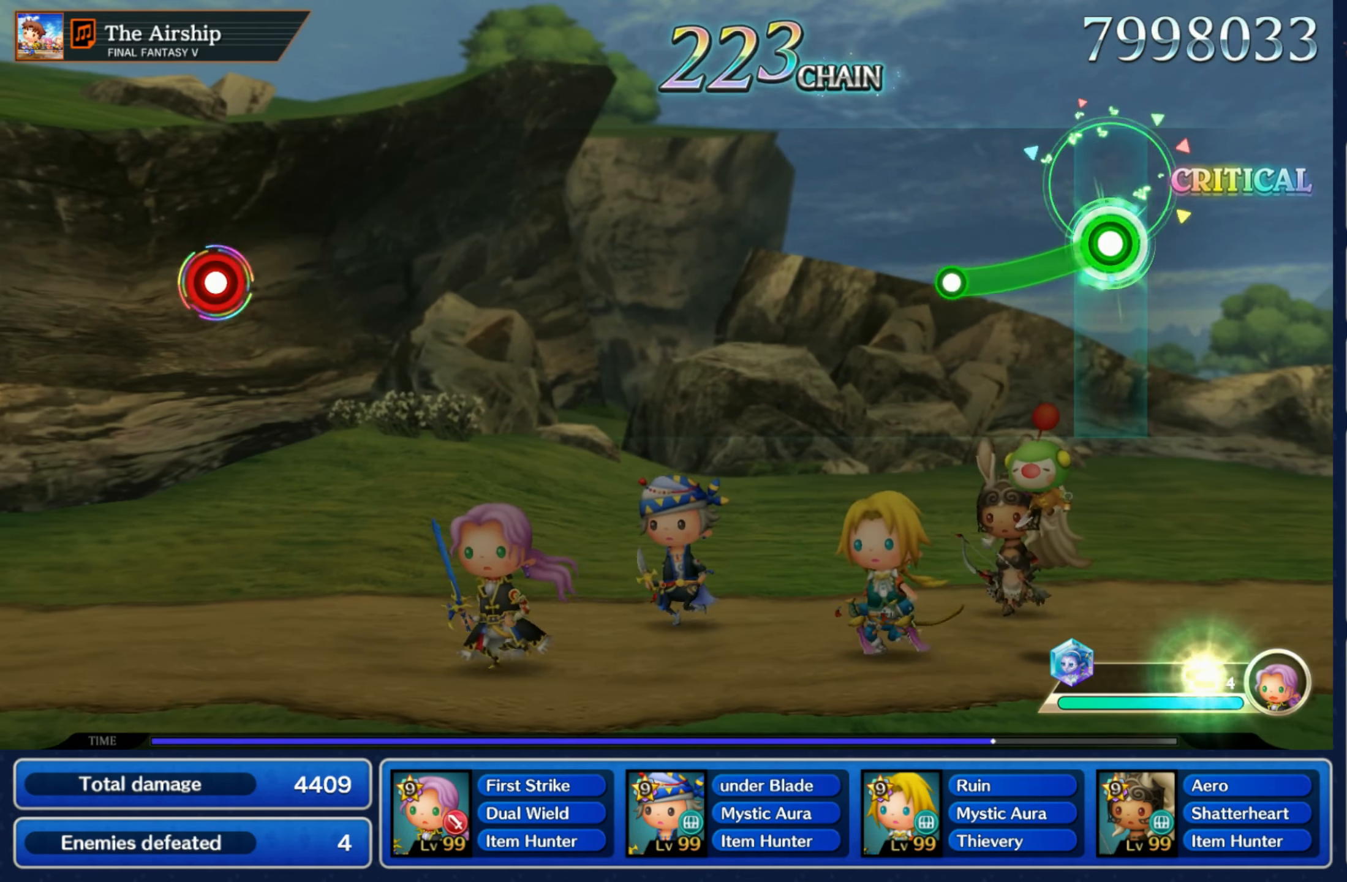
{"dt_ms": 500, "buttons": [], "left_stick": "center", "right_stick": "center", "events": [[200, "R1", "up"], [217, "left_stick", "center"]]}
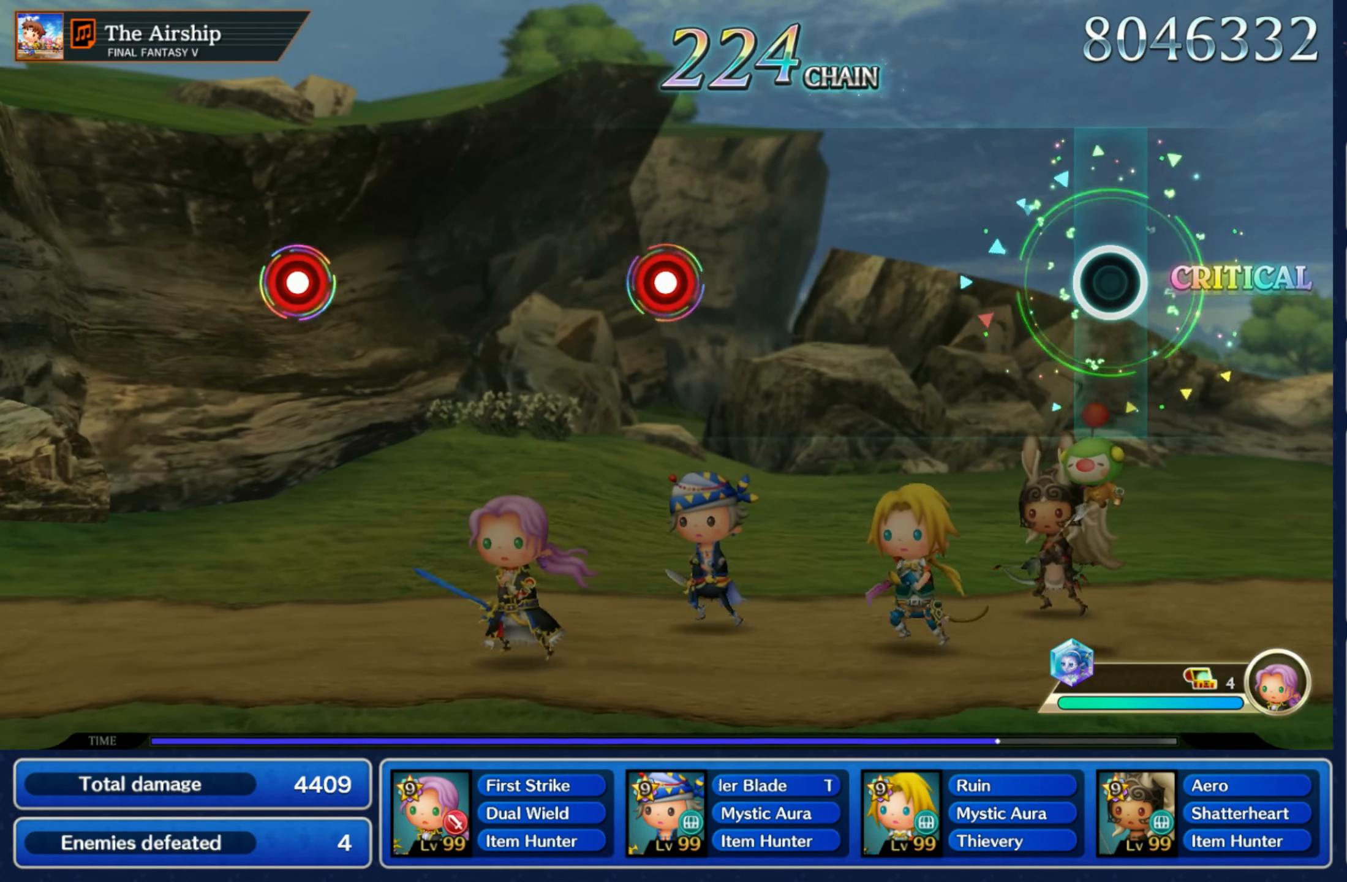
{"dt_ms": 500, "buttons": ["R1"], "left_stick": "center", "right_stick": "center", "events": [[500, "R1", "down"]]}
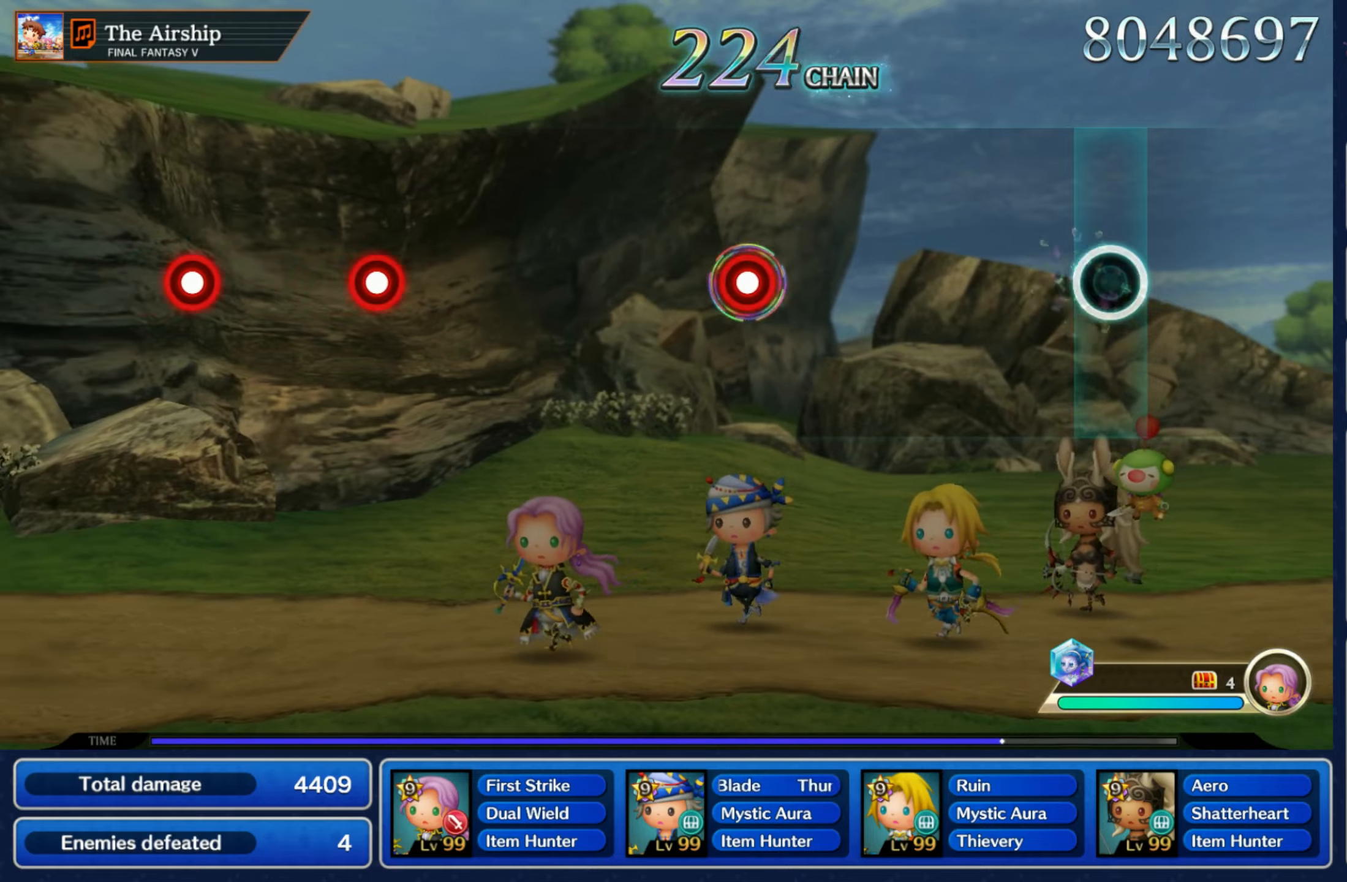
{"dt_ms": 500, "buttons": [], "left_stick": "center", "right_stick": "center", "events": [[100, "R1", "up"], [400, "R1", "down"], [500, "R1", "up"]]}